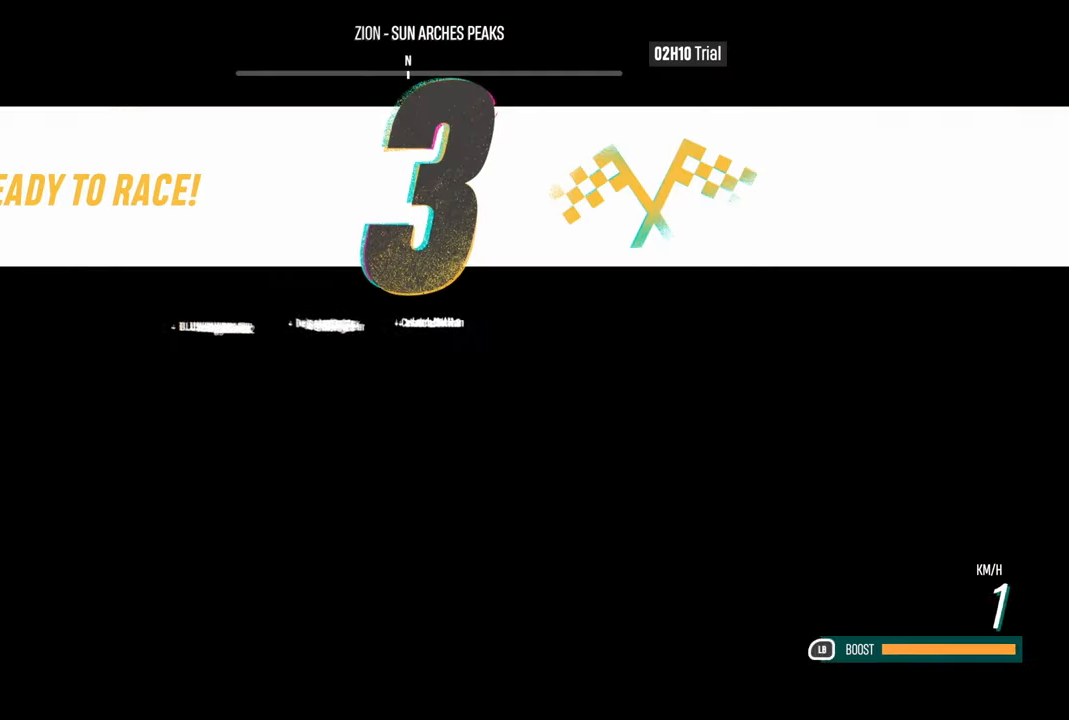
Gameplay with a controller (Xbox layout); each line is a JSON object with the inputs held at the frame after it. "events" lists button and stick changes between this image and that frame as [ms after this image, input, new state], when the widget could be followed in between.
{"buttons": [], "left_stick": "center", "right_stick": "center", "events": []}
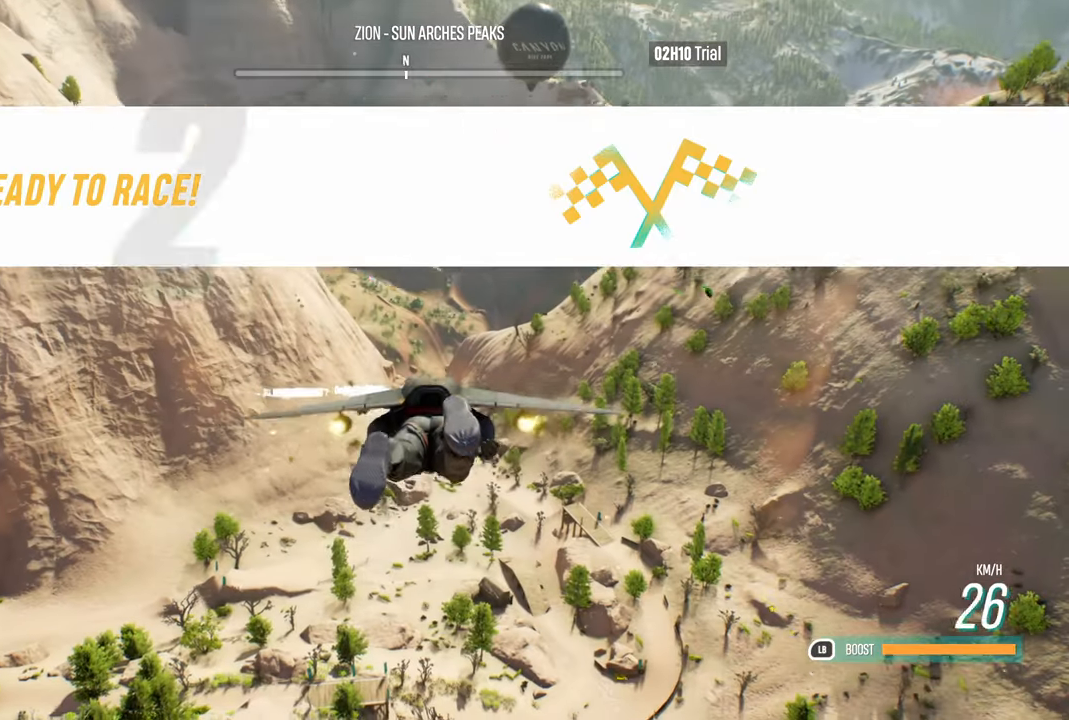
{"buttons": [], "left_stick": "center", "right_stick": "center", "events": []}
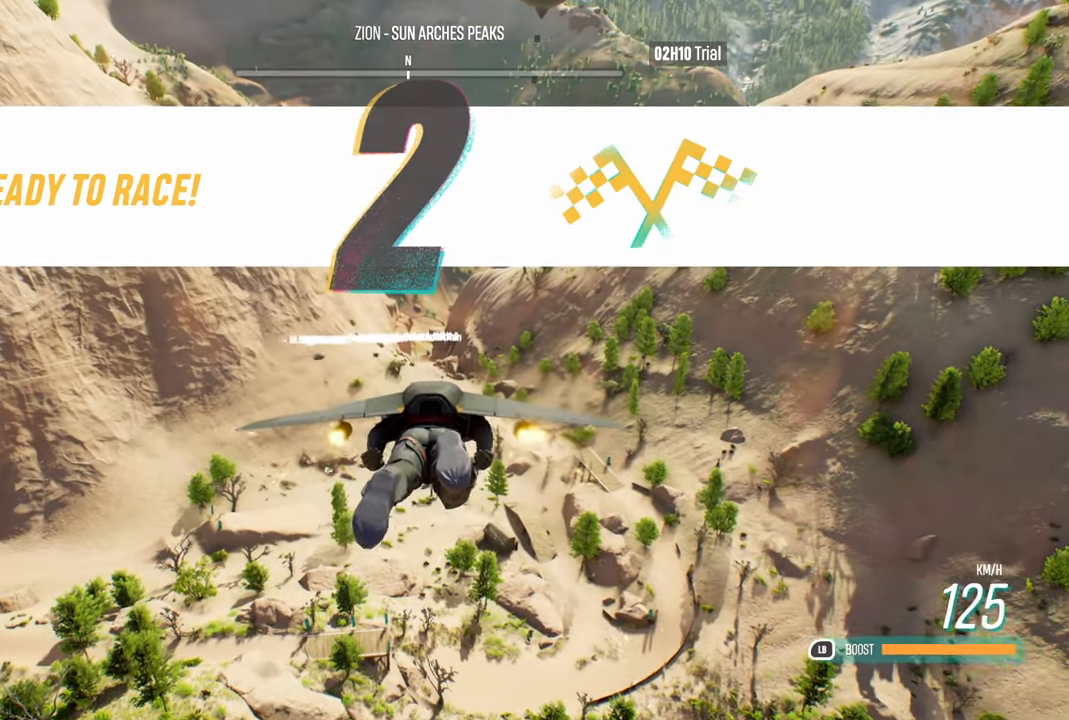
{"buttons": [], "left_stick": "center", "right_stick": "center", "events": [[100, "left_stick", "up"], [400, "left_stick", "center"]]}
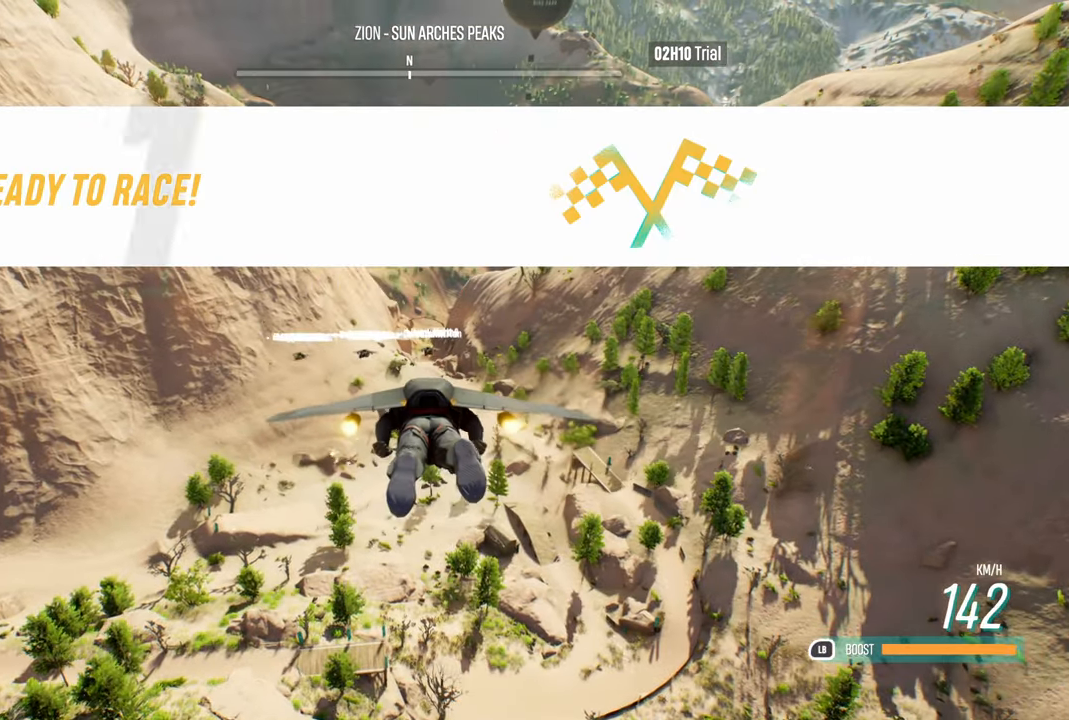
{"buttons": [], "left_stick": "center", "right_stick": "center", "events": []}
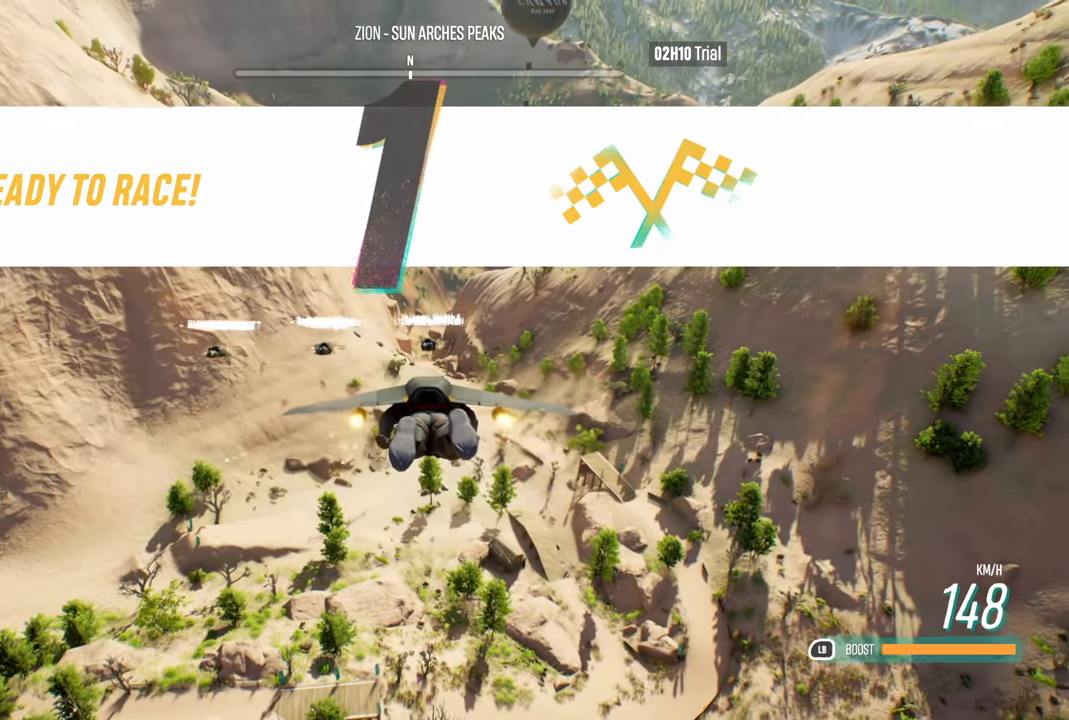
{"buttons": ["R2"], "left_stick": "center", "right_stick": "center", "events": [[83, "R2", "down"]]}
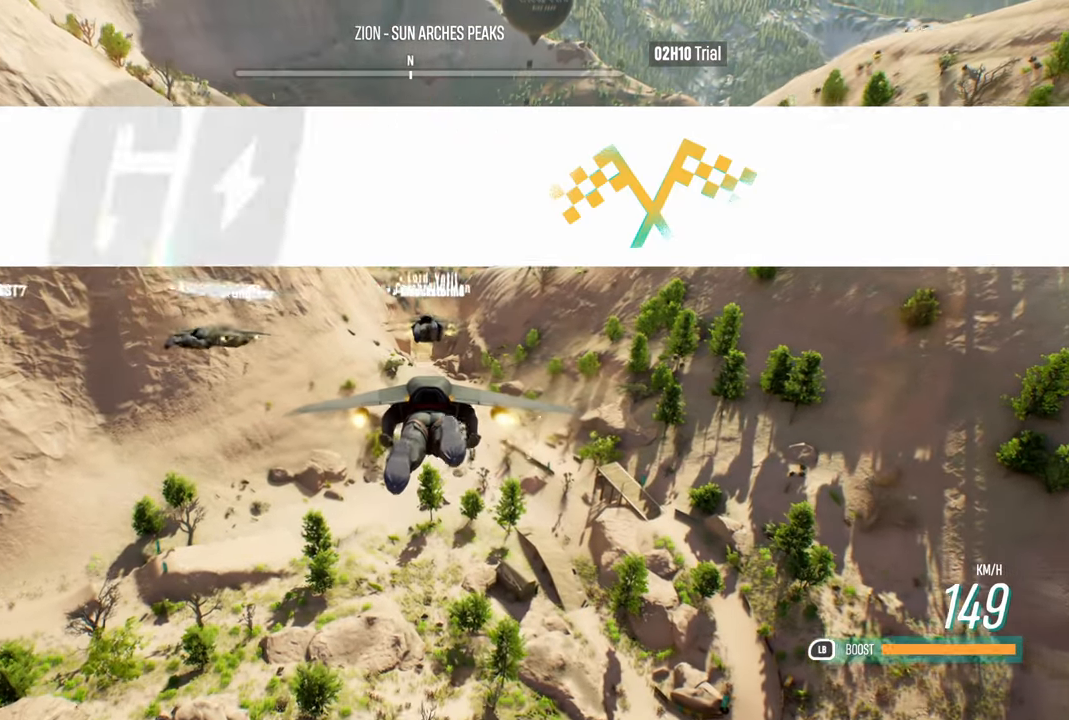
{"buttons": ["R2"], "left_stick": "center", "right_stick": "center", "events": []}
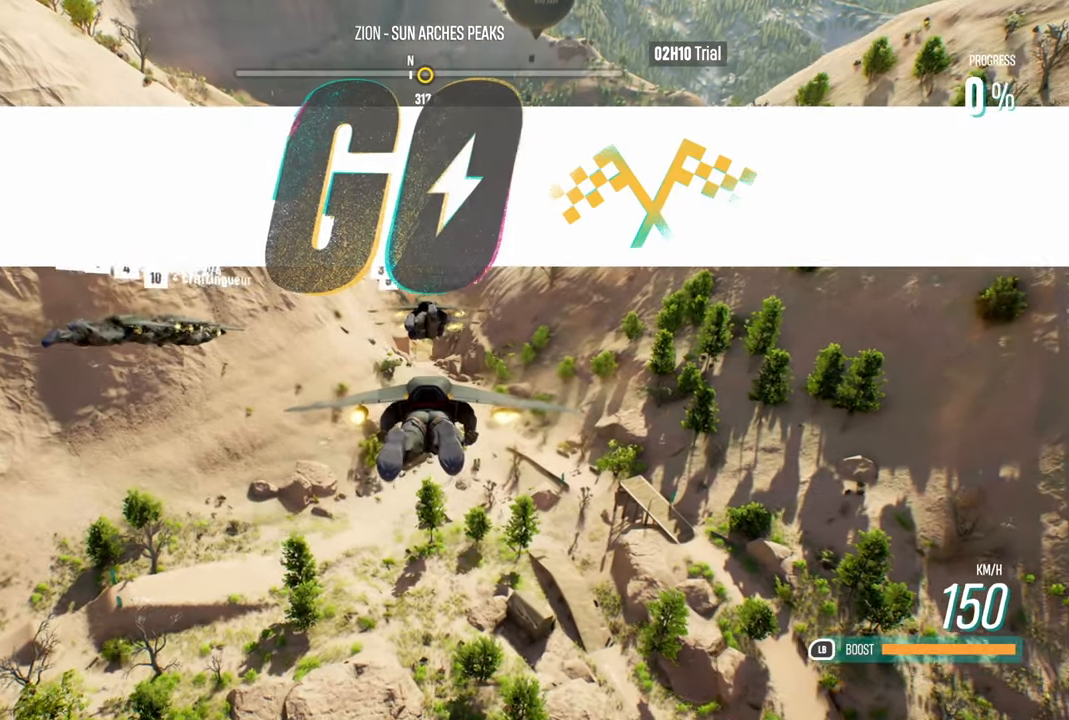
{"buttons": ["R2"], "left_stick": "center", "right_stick": "center", "events": []}
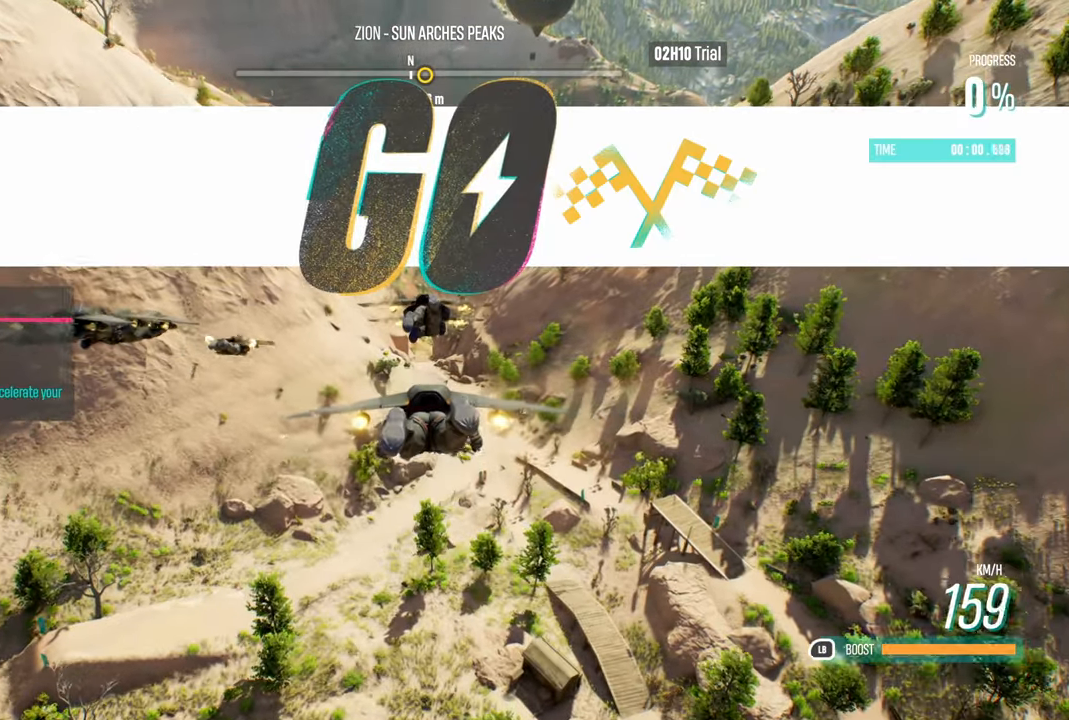
{"buttons": ["R2"], "left_stick": "center", "right_stick": "center", "events": []}
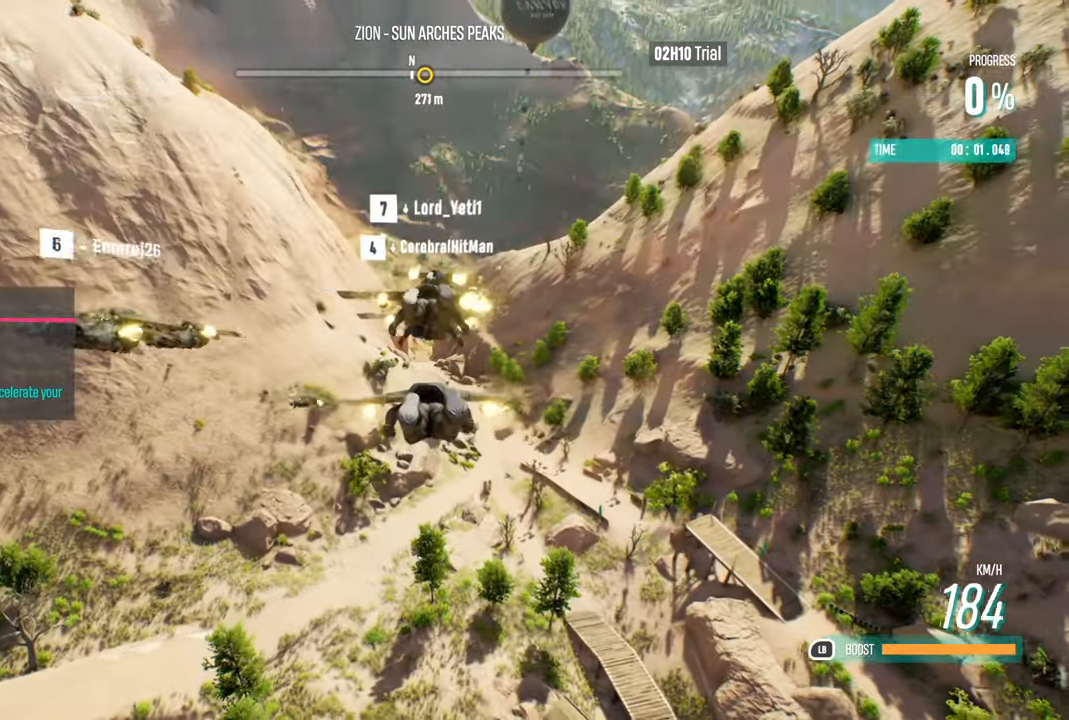
{"buttons": ["R2"], "left_stick": "center", "right_stick": "center", "events": []}
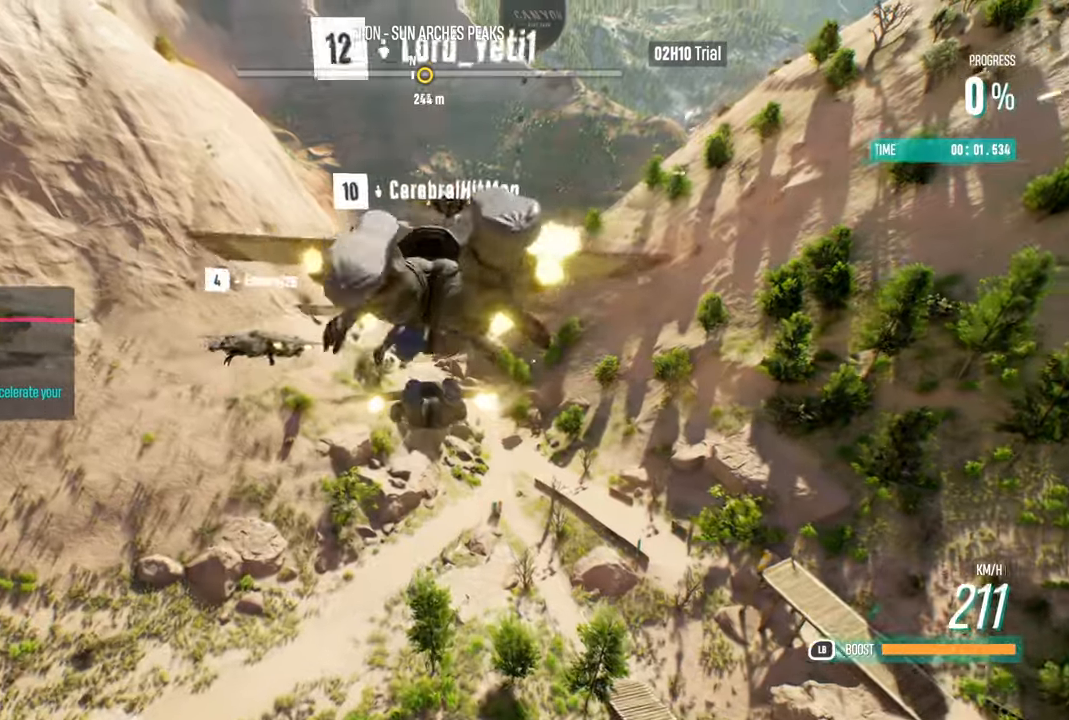
{"buttons": ["R2"], "left_stick": "center", "right_stick": "center", "events": []}
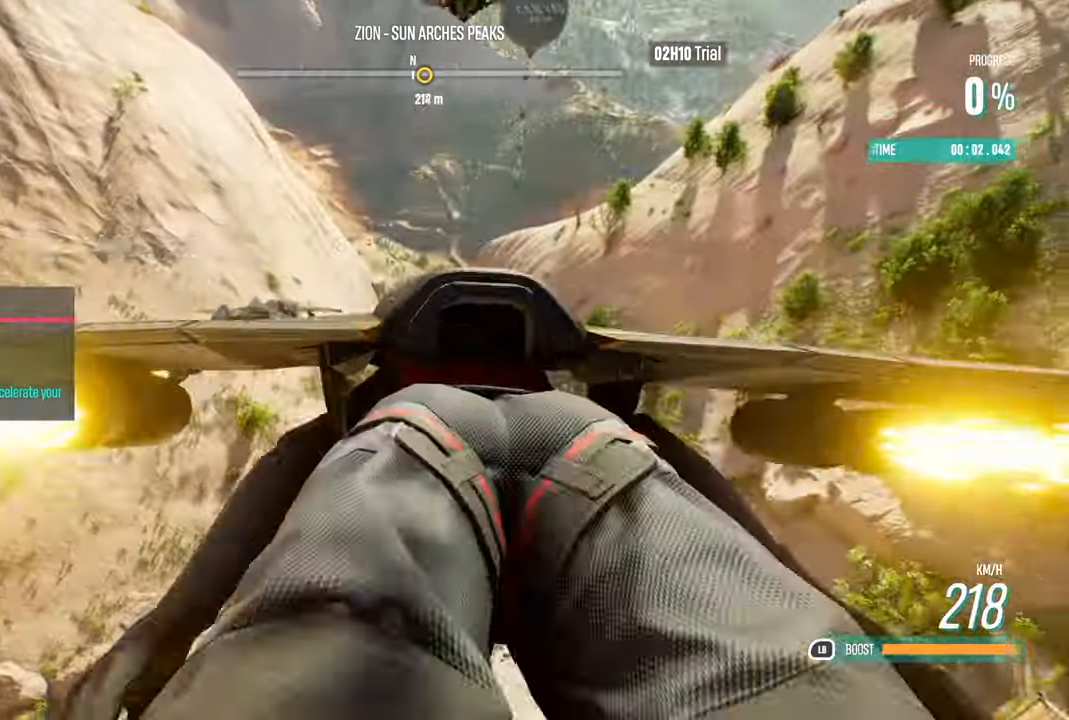
{"buttons": ["R2"], "left_stick": "down", "right_stick": "center", "events": [[434, "left_stick", "down"]]}
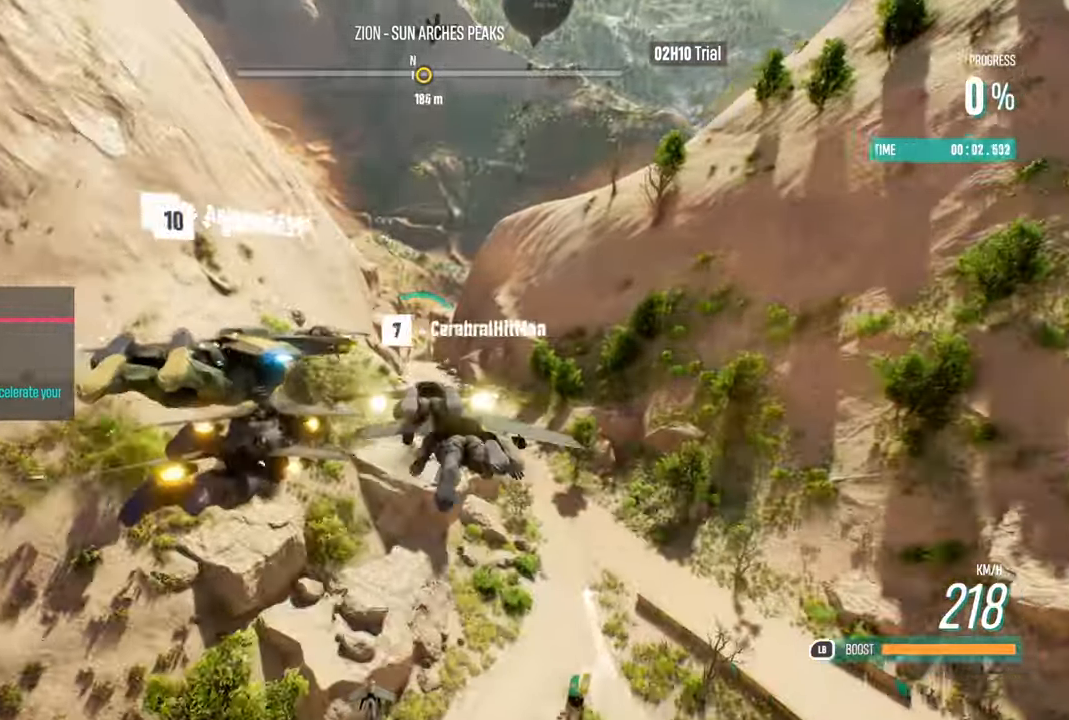
{"buttons": ["R2"], "left_stick": "left", "right_stick": "center", "events": [[184, "left_stick", "center"], [367, "left_stick", "down"], [500, "left_stick", "left"]]}
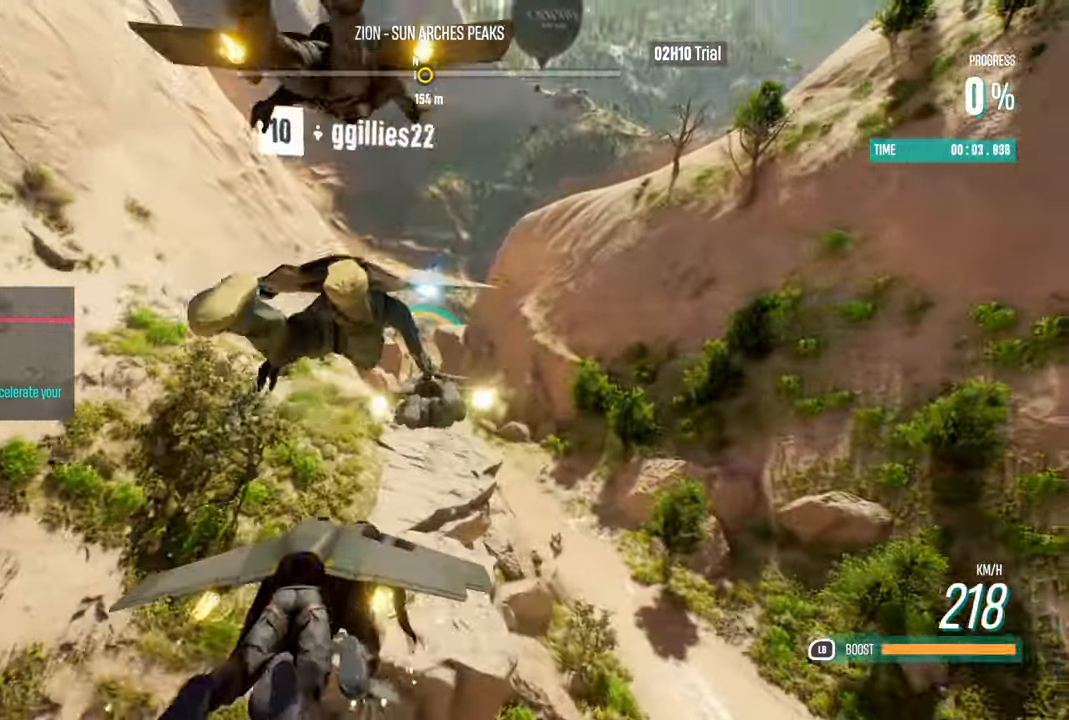
{"buttons": ["X", "R2"], "left_stick": "center", "right_stick": "center", "events": [[100, "left_stick", "center"], [450, "X", "down"]]}
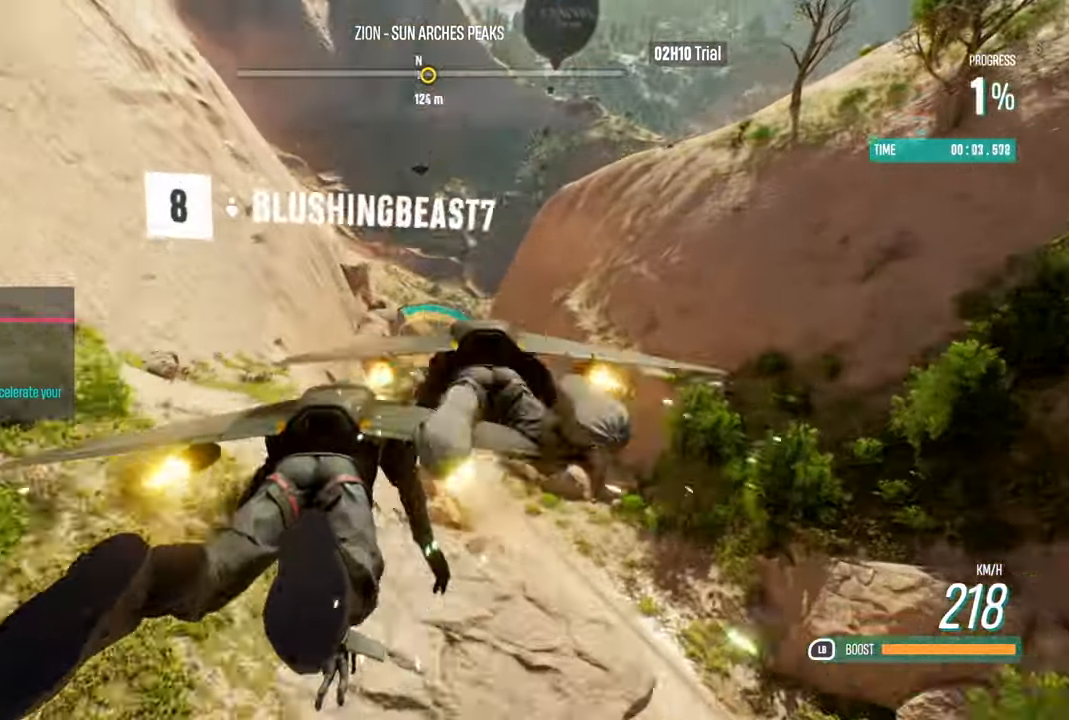
{"buttons": ["R2"], "left_stick": "center", "right_stick": "center", "events": [[67, "X", "up"]]}
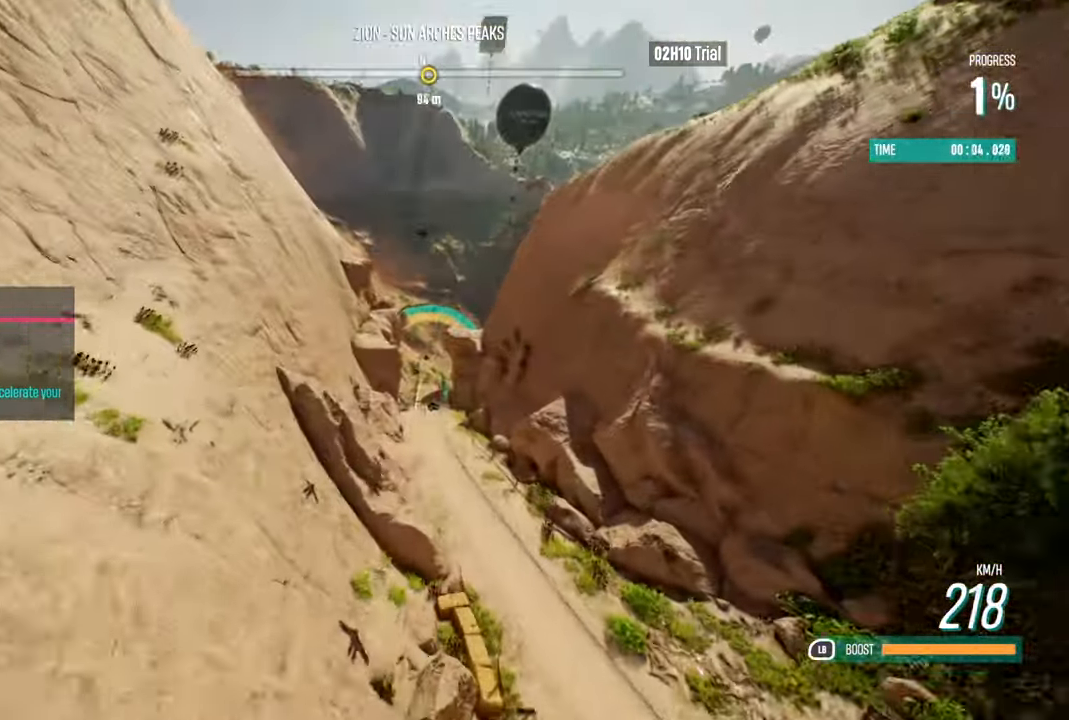
{"buttons": ["R2"], "left_stick": "right", "right_stick": "center", "events": [[434, "left_stick", "right"]]}
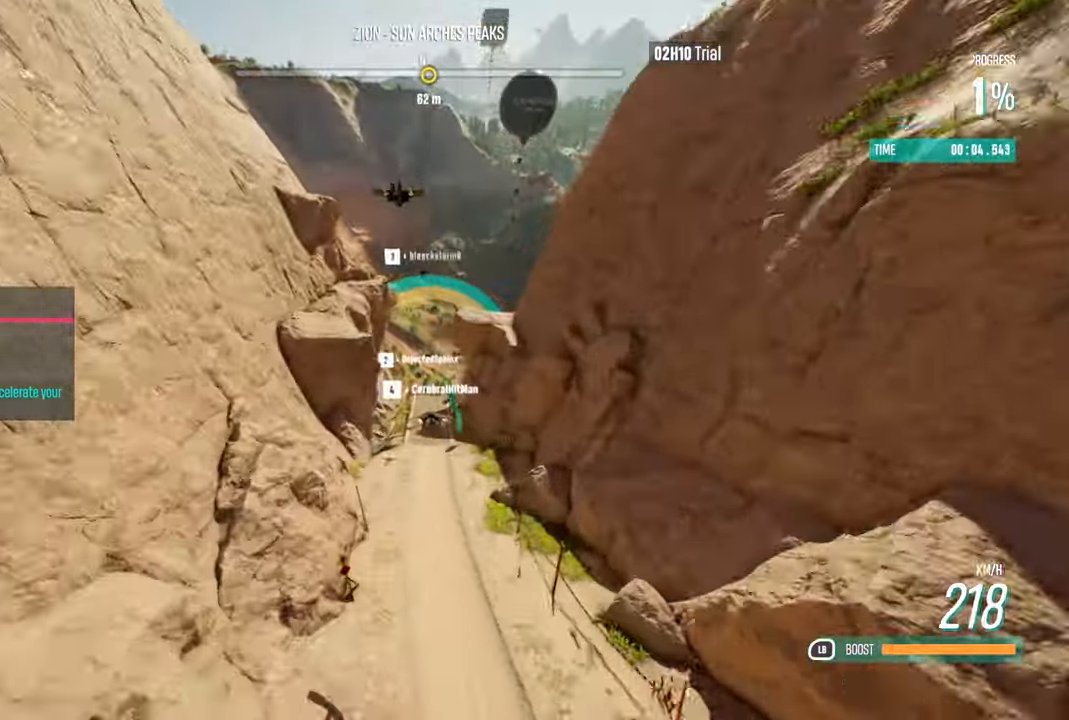
{"buttons": ["R2"], "left_stick": "center", "right_stick": "center", "events": [[17, "left_stick", "center"], [300, "left_stick", "up"], [450, "left_stick", "center"]]}
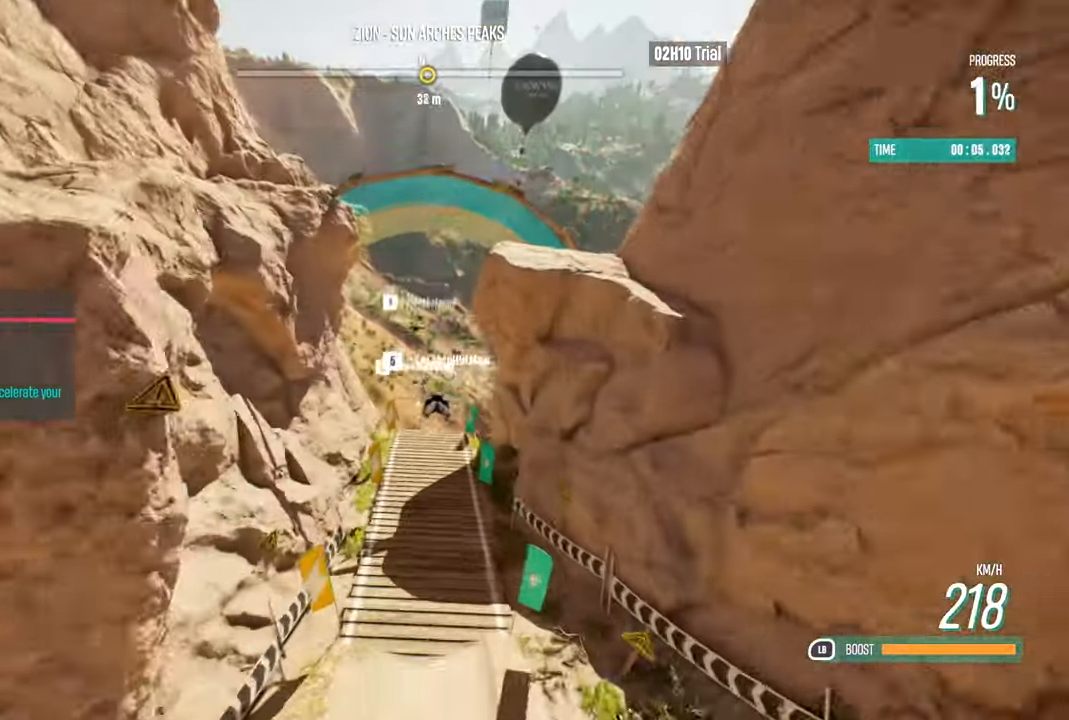
{"buttons": ["R2"], "left_stick": "up", "right_stick": "center", "events": [[100, "left_stick", "up-right"], [367, "left_stick", "up"]]}
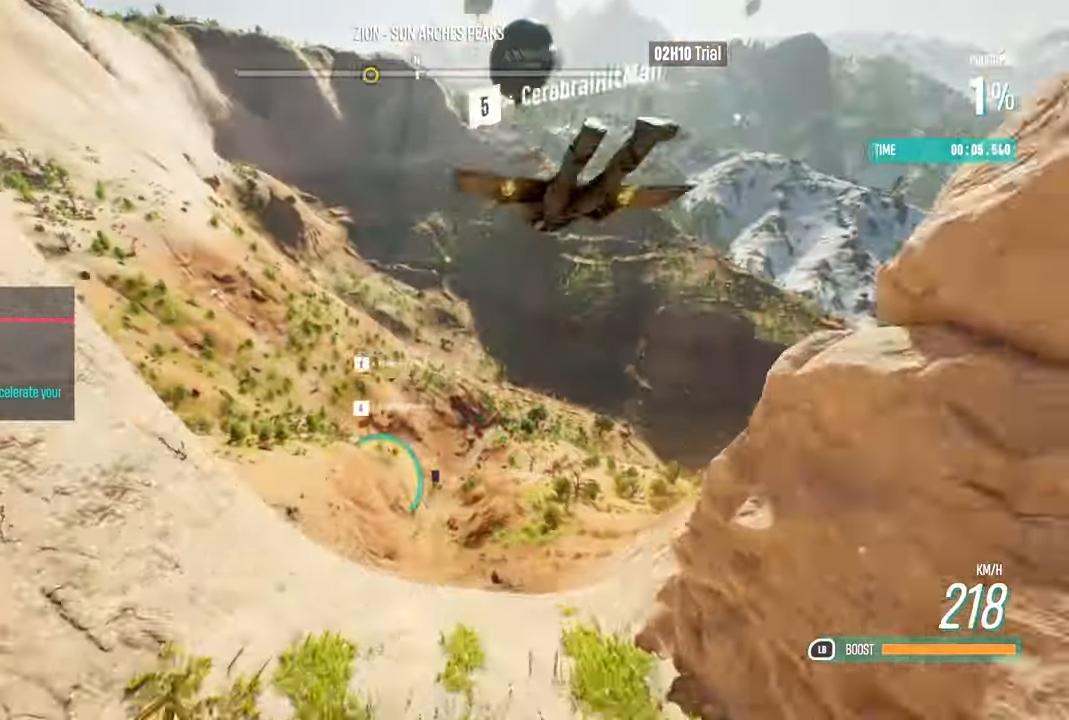
{"buttons": ["R2"], "left_stick": "up-left", "right_stick": "center", "events": [[84, "left_stick", "center"], [167, "left_stick", "up-left"]]}
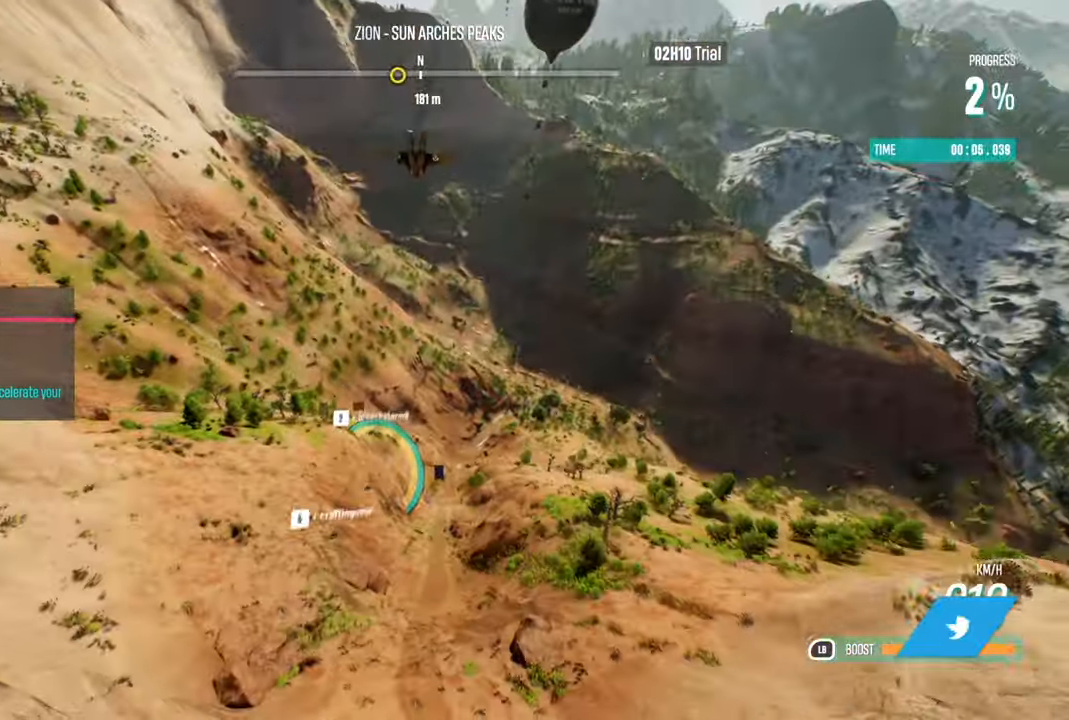
{"buttons": ["R2"], "left_stick": "up", "right_stick": "center", "events": [[217, "left_stick", "up"], [366, "left_stick", "center"], [483, "left_stick", "up"]]}
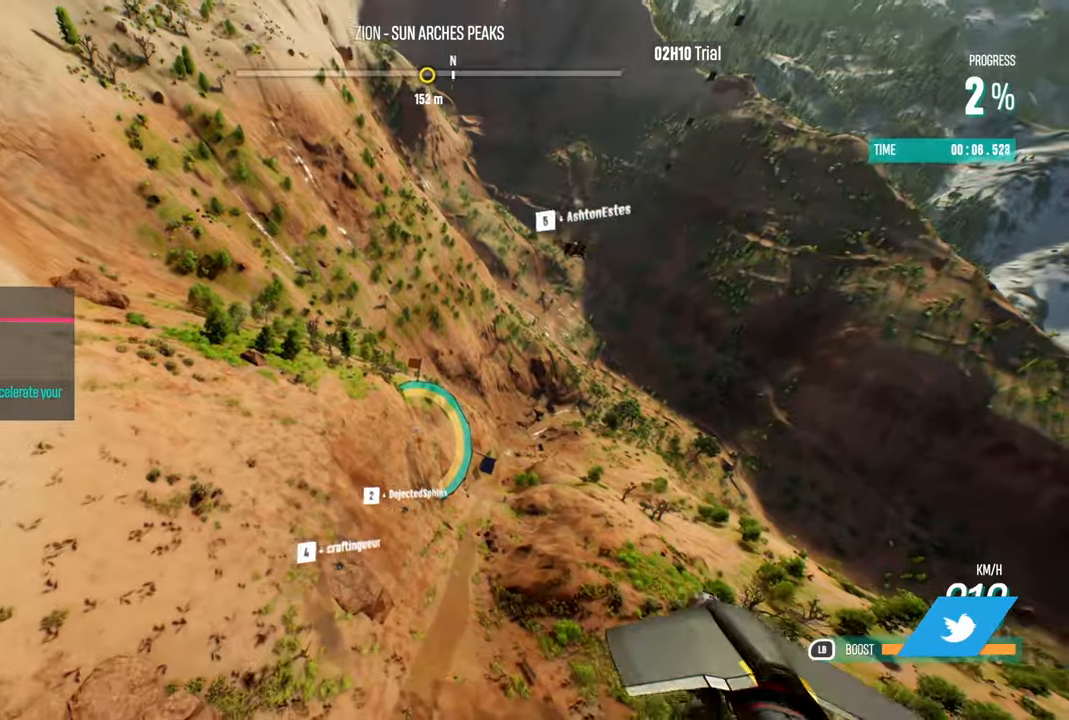
{"buttons": ["R2"], "left_stick": "up", "right_stick": "center", "events": []}
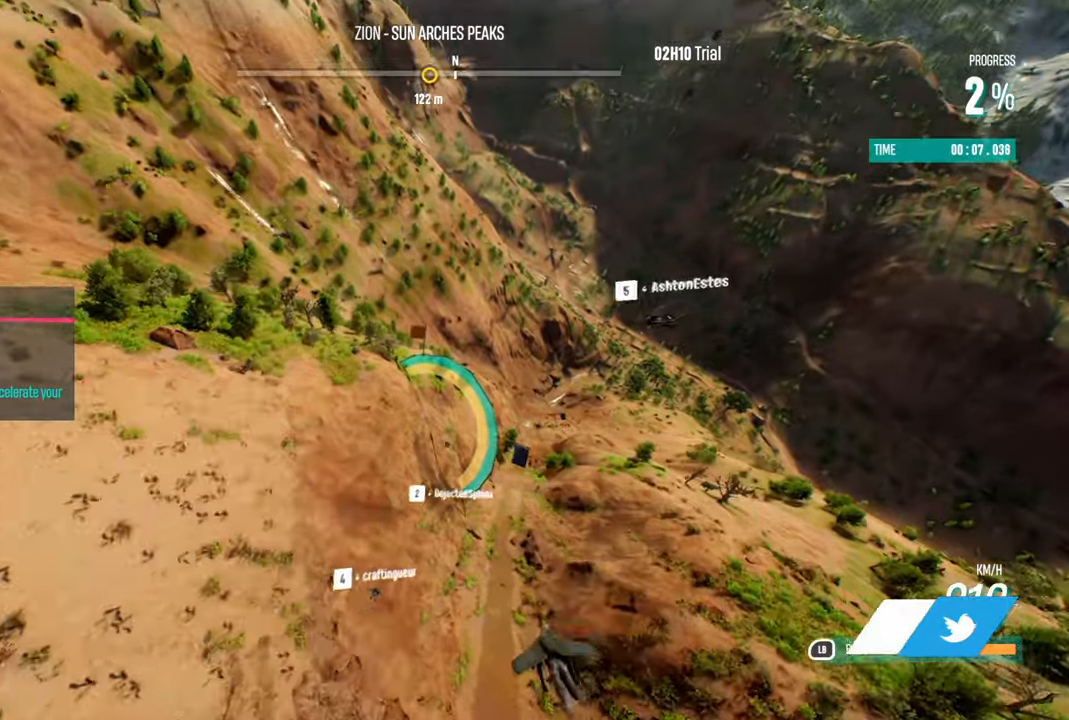
{"buttons": ["R2"], "left_stick": "up", "right_stick": "center", "events": [[250, "left_stick", "center"], [466, "left_stick", "up"]]}
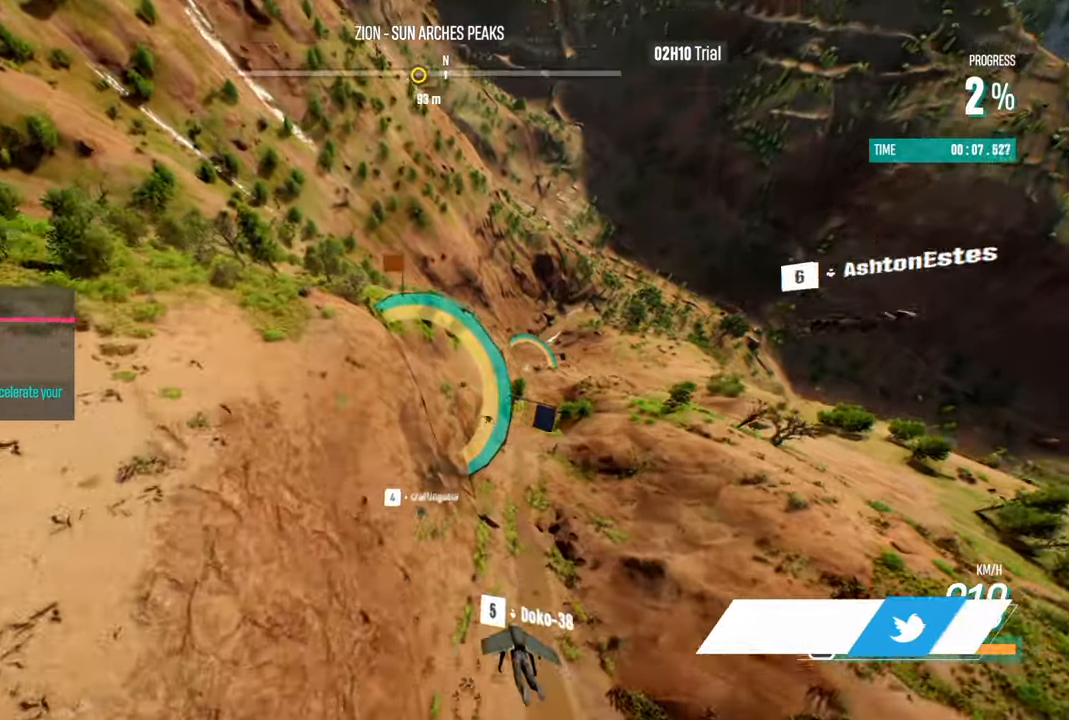
{"buttons": ["R2"], "left_stick": "right", "right_stick": "center", "events": [[150, "left_stick", "up-right"], [350, "left_stick", "center"], [450, "left_stick", "right"]]}
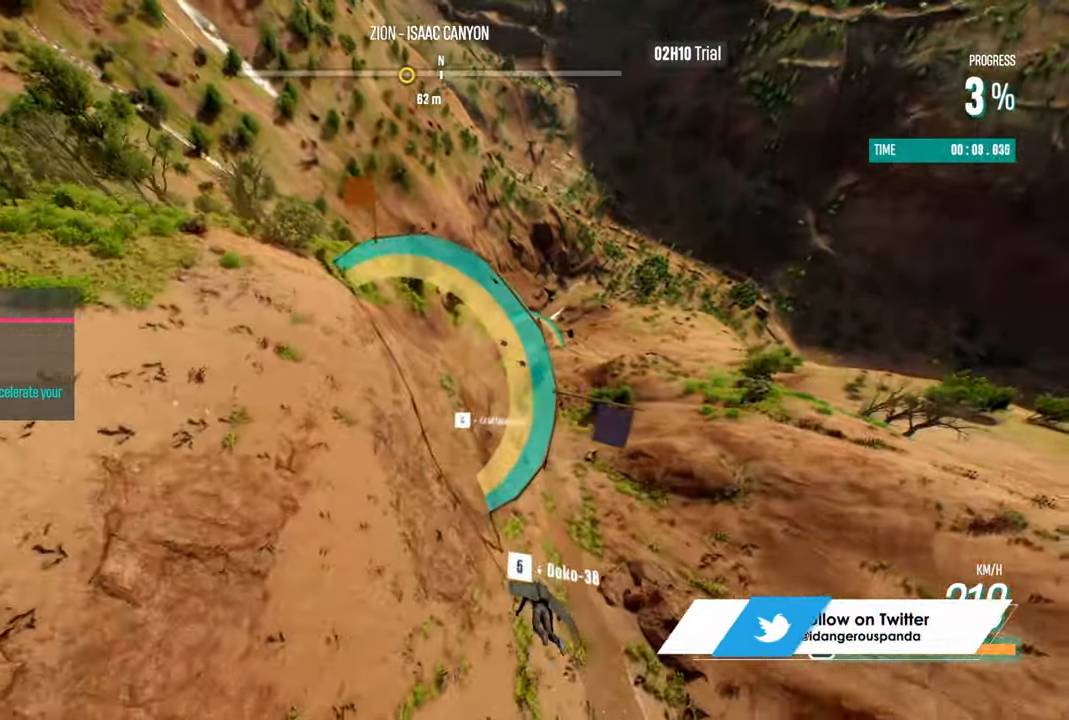
{"buttons": ["R2"], "left_stick": "down-right", "right_stick": "center", "events": [[450, "left_stick", "down-right"]]}
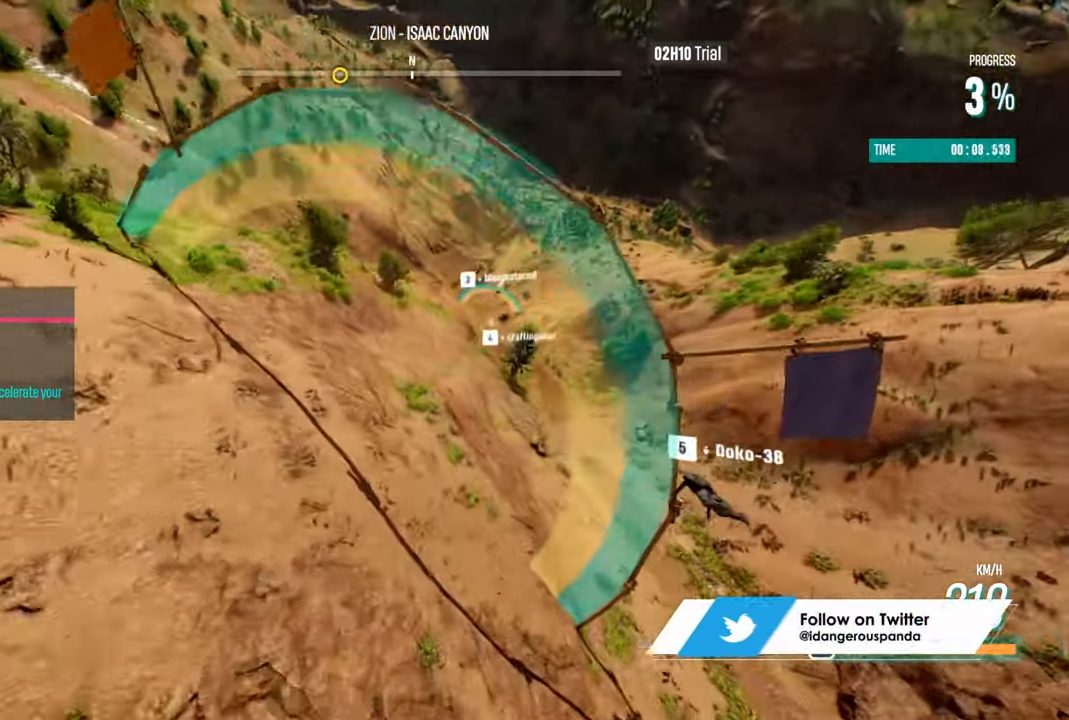
{"buttons": ["R2"], "left_stick": "down", "right_stick": "center", "events": [[16, "left_stick", "down"], [233, "left_stick", "center"], [400, "left_stick", "down"]]}
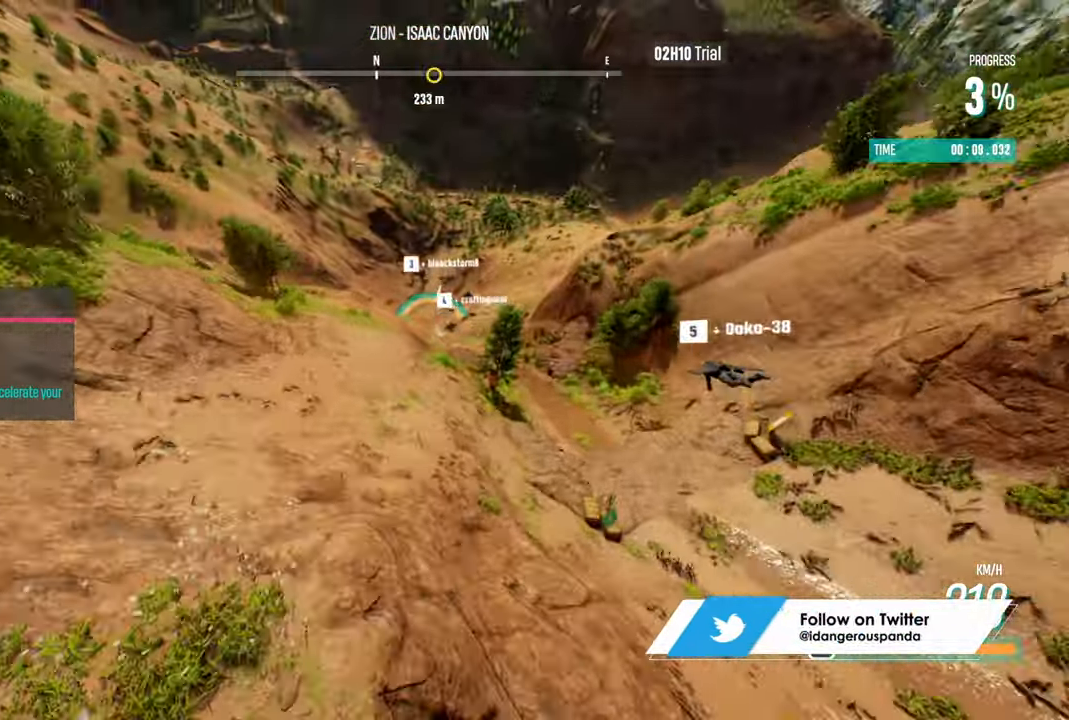
{"buttons": ["R2"], "left_stick": "up", "right_stick": "center", "events": [[233, "left_stick", "center"], [383, "left_stick", "up"]]}
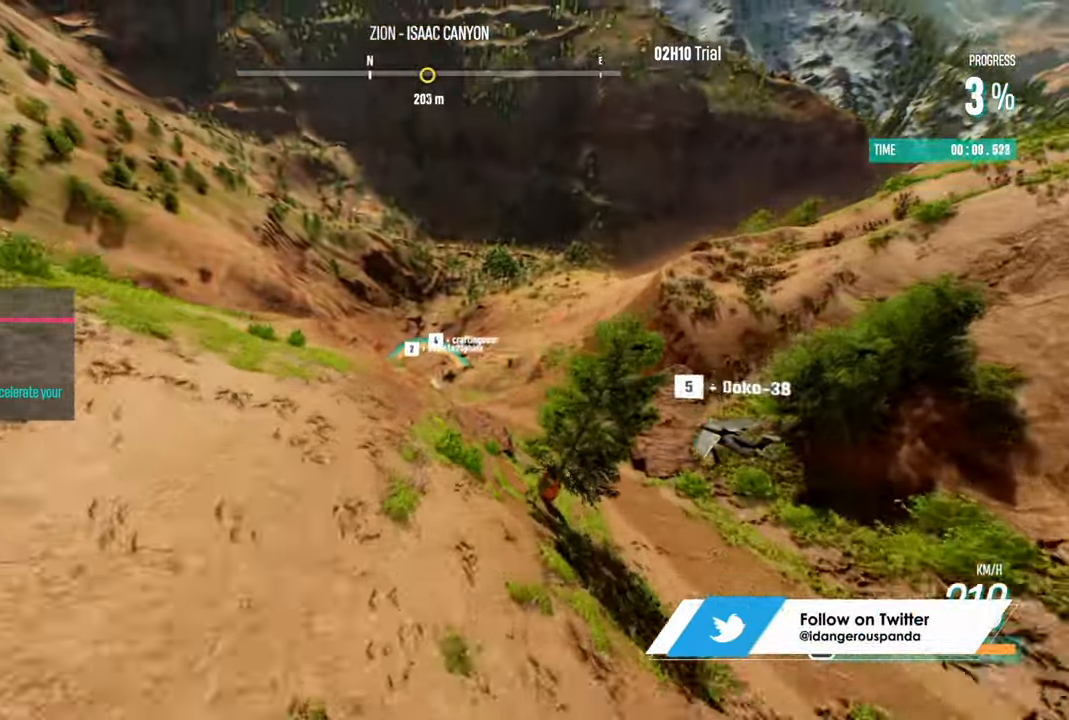
{"buttons": ["R2"], "left_stick": "center", "right_stick": "center", "events": [[66, "left_stick", "center"], [300, "left_stick", "up"], [400, "left_stick", "center"]]}
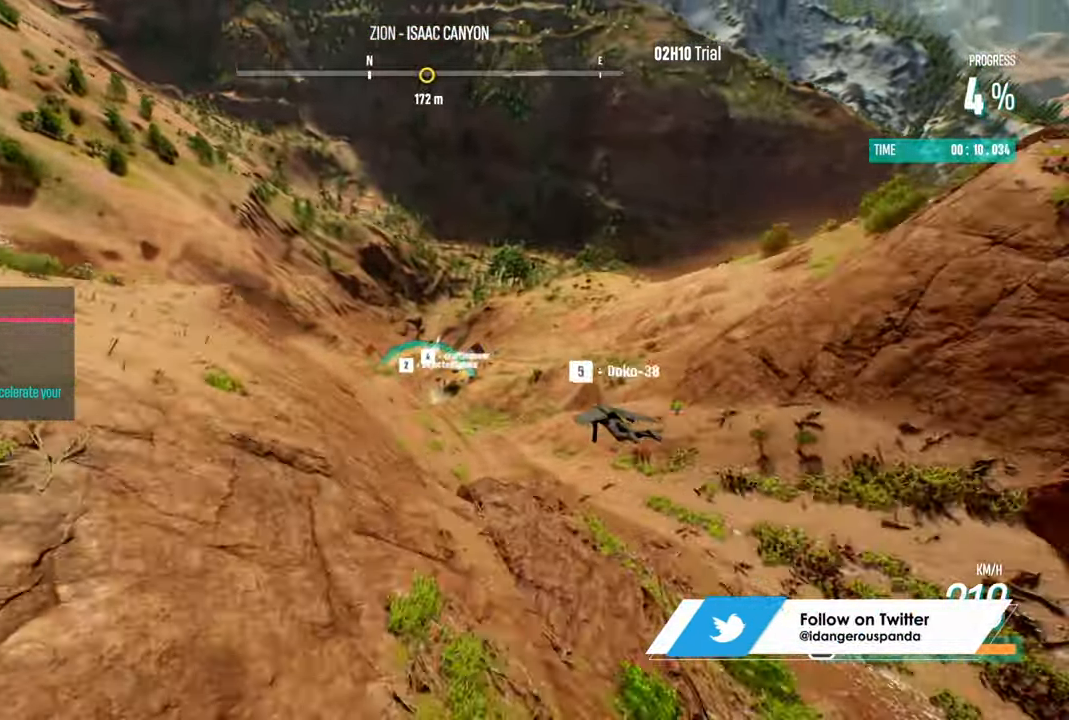
{"buttons": ["R2"], "left_stick": "up", "right_stick": "center", "events": [[166, "left_stick", "up"], [316, "left_stick", "center"], [466, "left_stick", "up"]]}
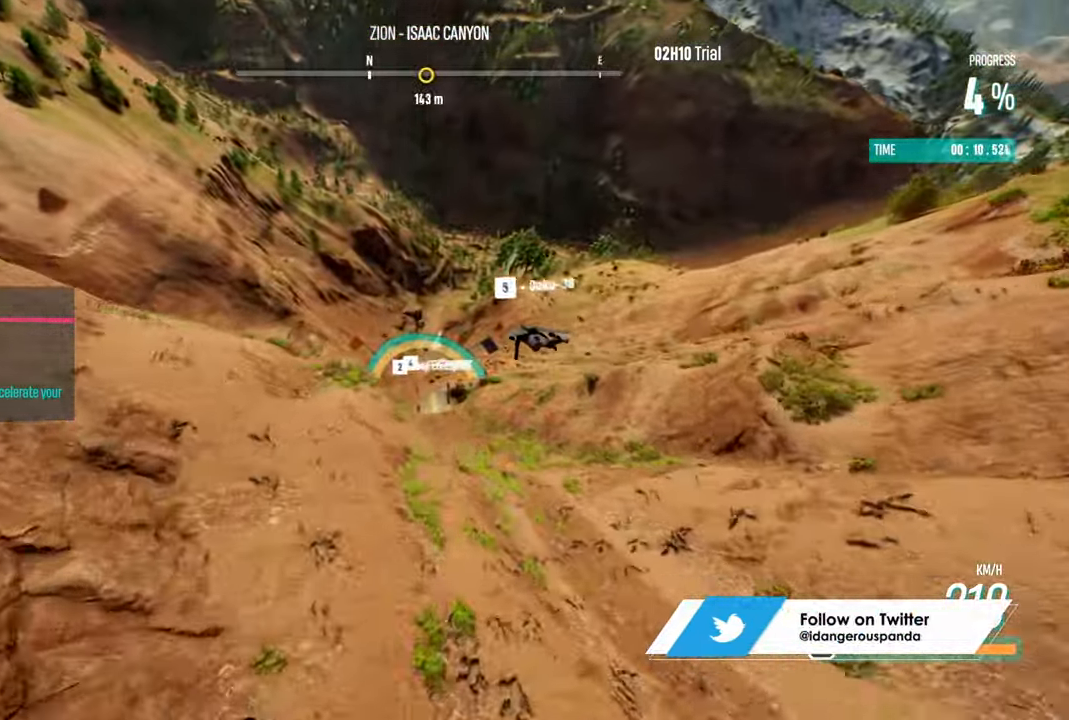
{"buttons": ["R2"], "left_stick": "up", "right_stick": "center", "events": [[66, "left_stick", "center"], [450, "left_stick", "up"]]}
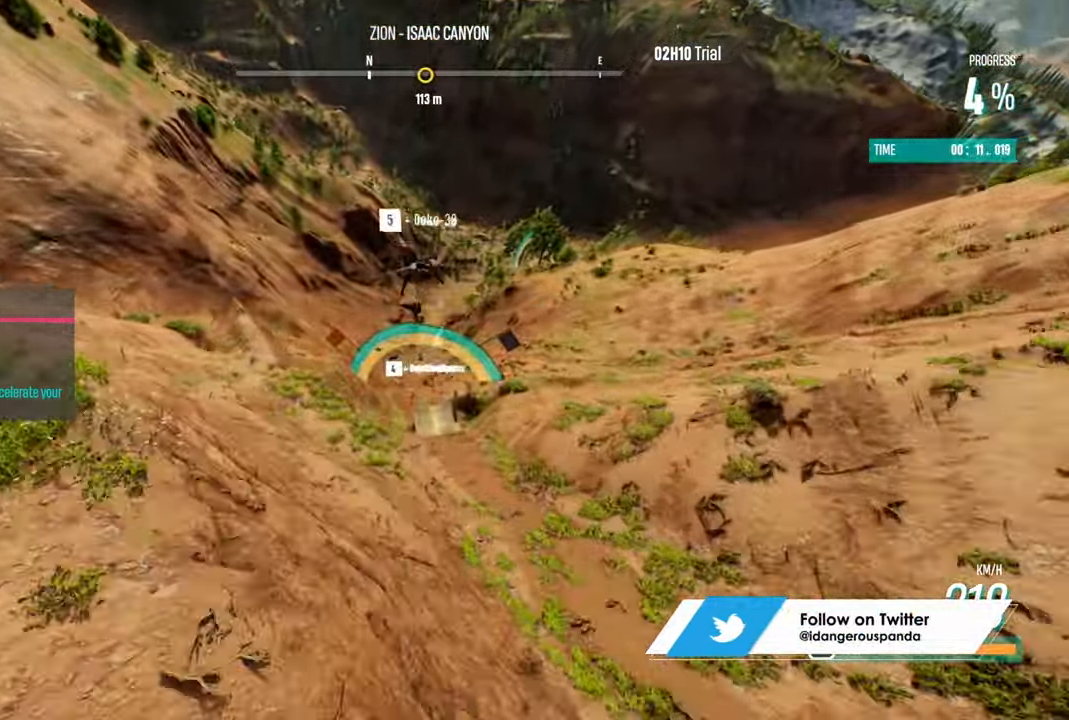
{"buttons": ["R2"], "left_stick": "center", "right_stick": "center", "events": [[233, "left_stick", "center"]]}
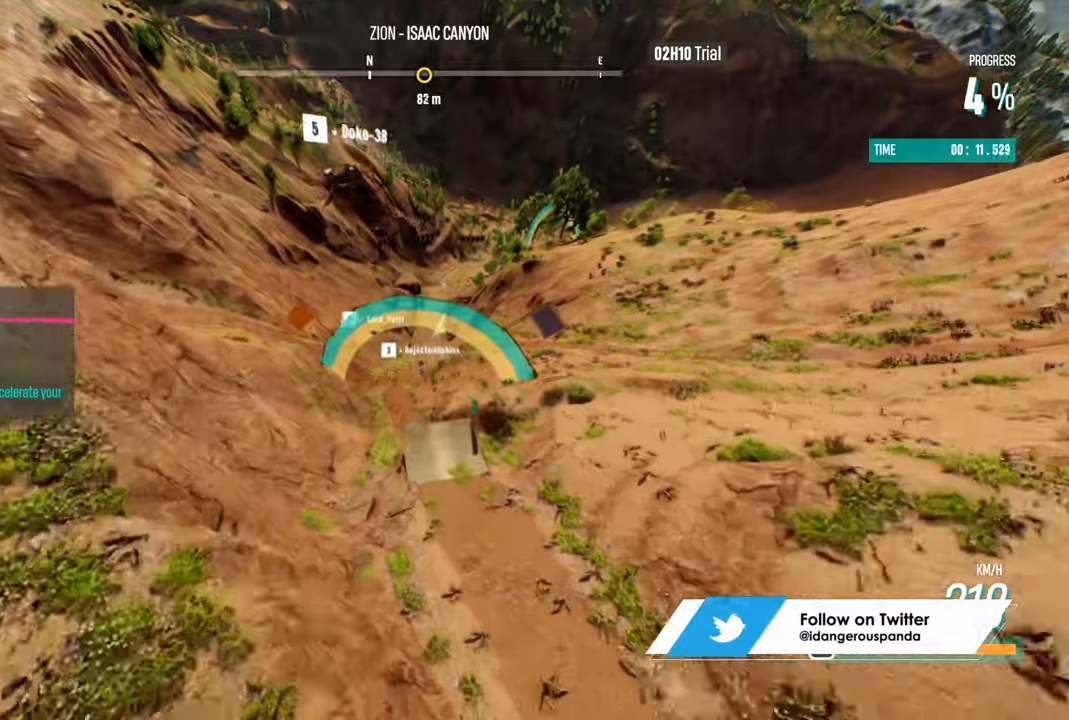
{"buttons": ["R2"], "left_stick": "center", "right_stick": "center", "events": [[117, "left_stick", "left"], [233, "left_stick", "center"], [317, "X", "down"], [383, "X", "up"]]}